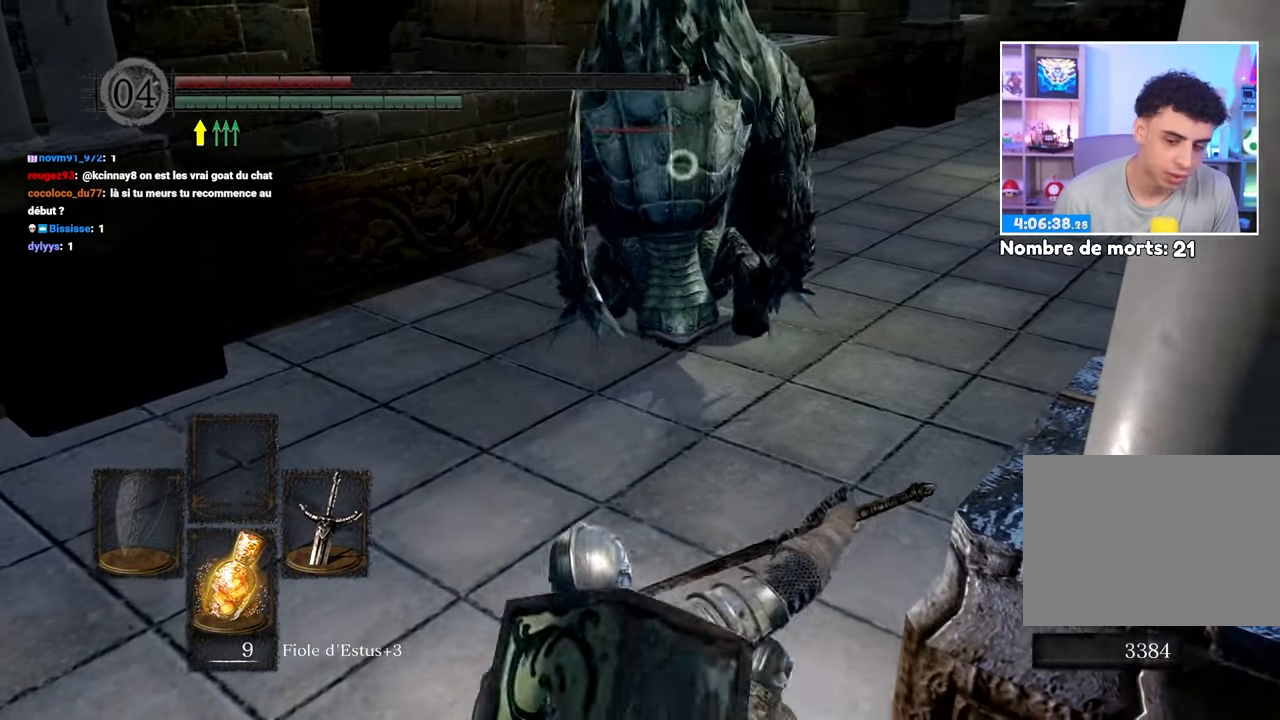
Gameplay with a controller (Xbox layout); each line is a JSON object with the inputs held at the frame after it (dt_ms = milliseconds from this image to that frame). "button_events" lists button changes between this image and that frame as [ms after this image, input, new state], when the widget could be followed in between (sticks are given only as held states). Not read: DPAD_LEFT L3 R3.
{"dt_ms": 500, "buttons": [], "left_stick": "down-left", "right_stick": "center"}
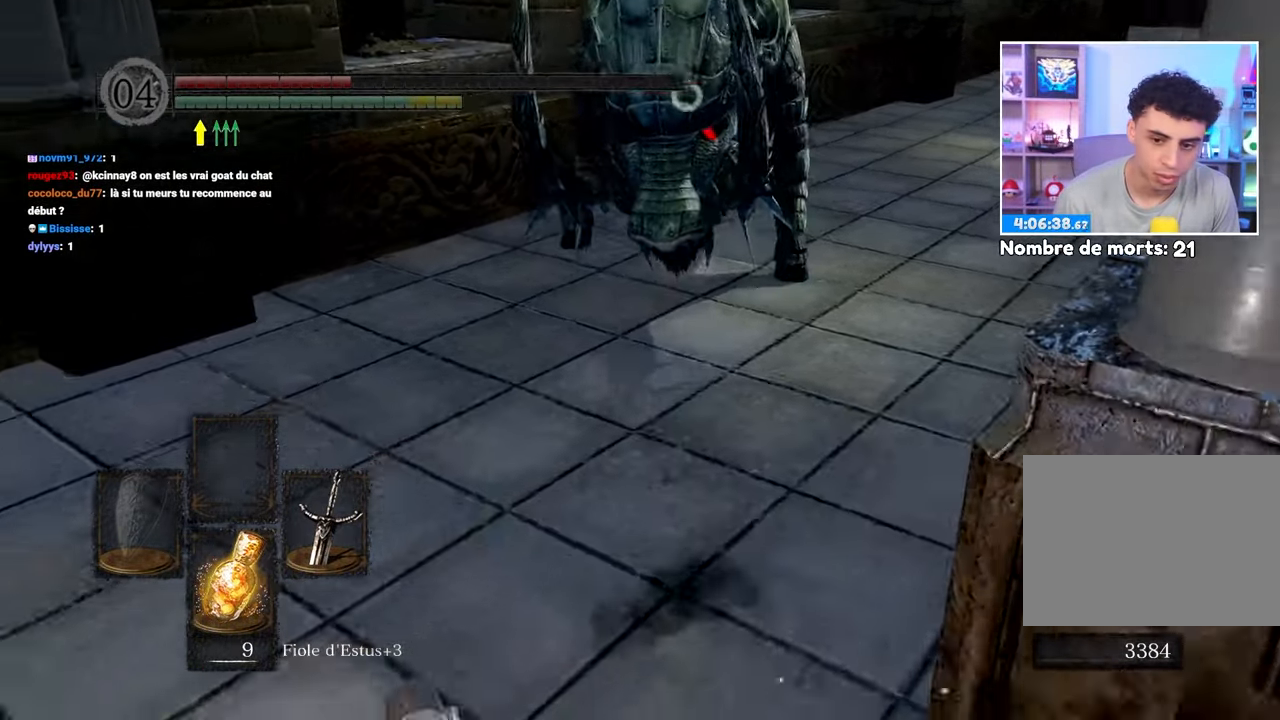
{"dt_ms": 500, "buttons": [], "left_stick": "down-left", "right_stick": "center", "button_events": []}
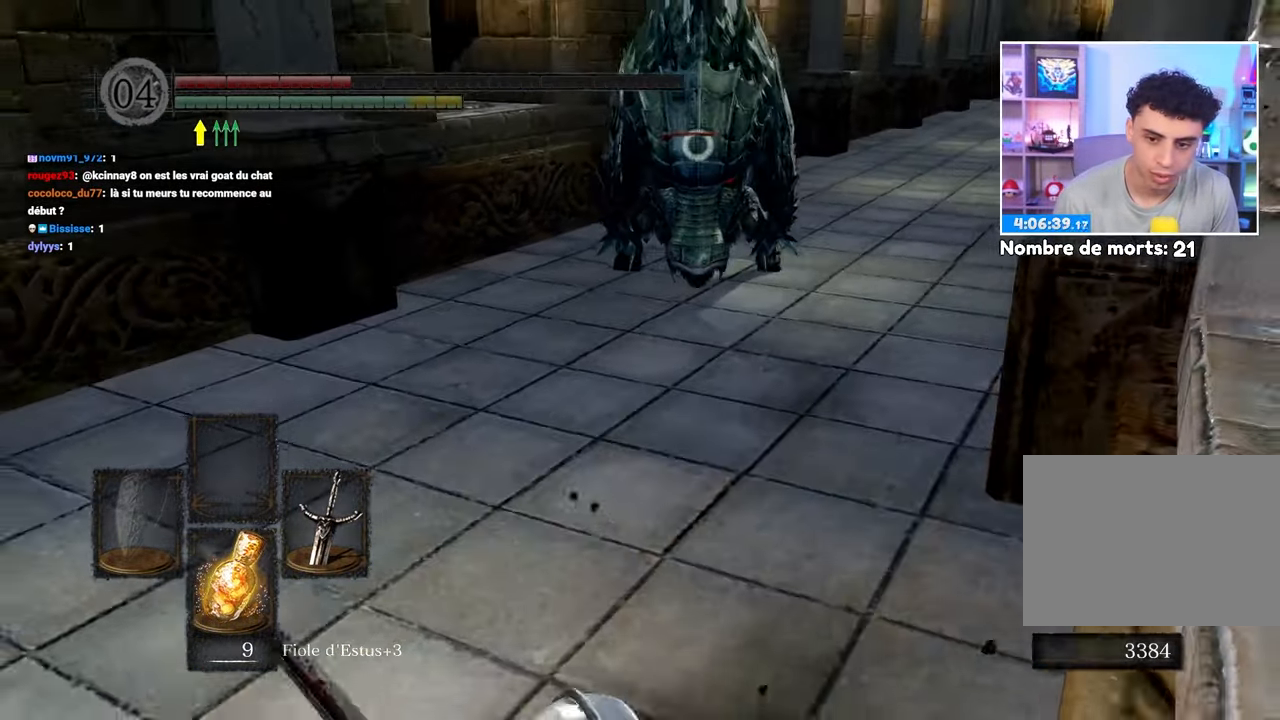
{"dt_ms": 500, "buttons": ["B"], "left_stick": "down-left", "right_stick": "center"}
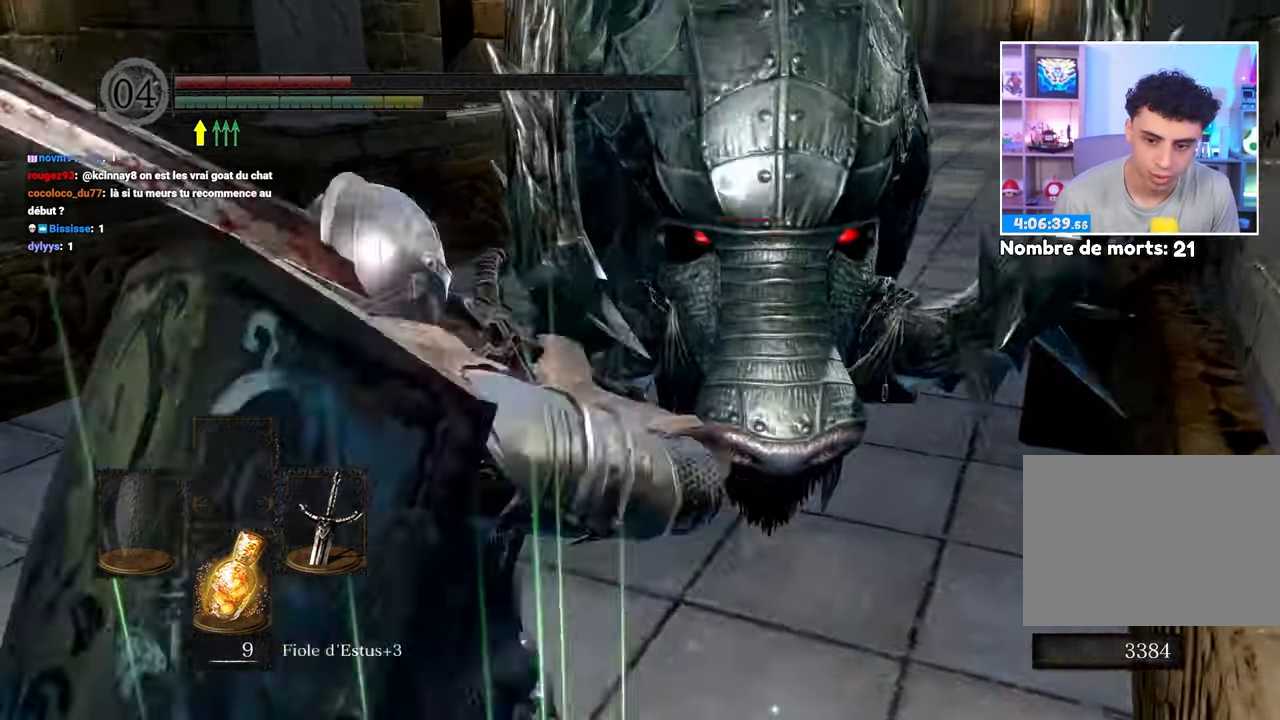
{"dt_ms": 1000, "buttons": ["X"], "left_stick": "left", "right_stick": "center"}
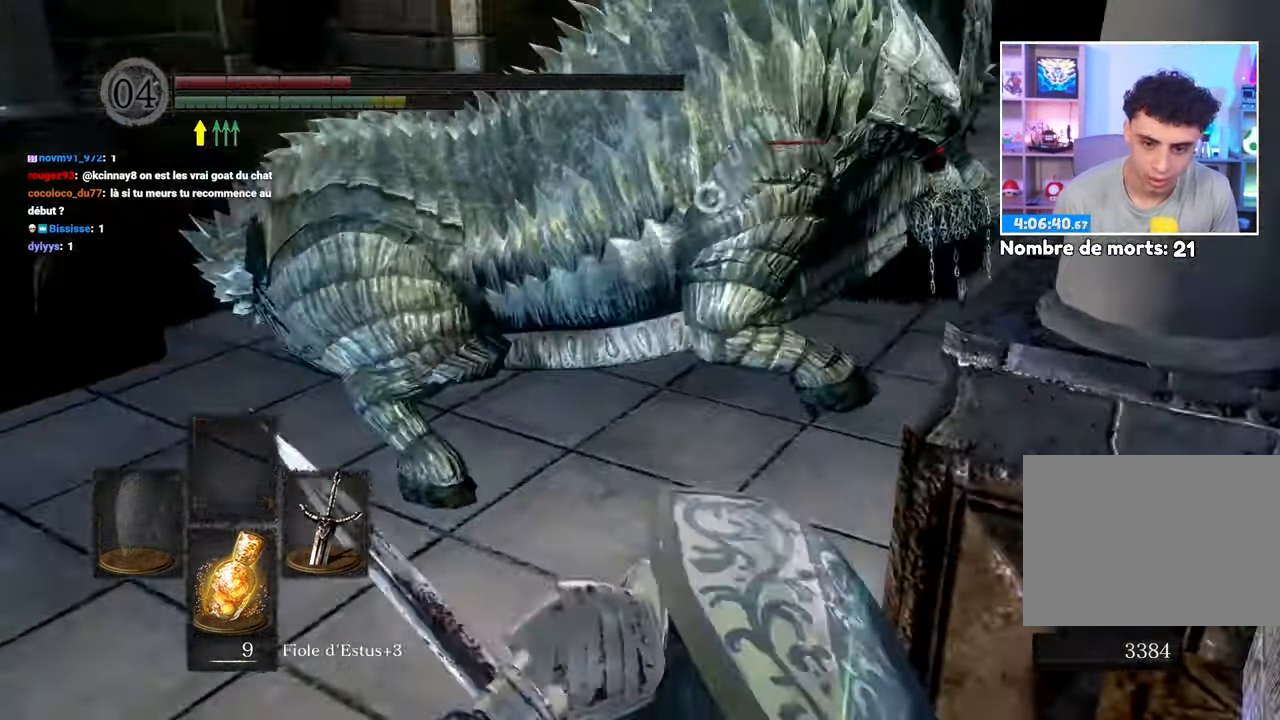
{"dt_ms": 500, "buttons": [], "left_stick": "center", "right_stick": "center", "button_events": [[33, "X", "up"], [100, "X", "down"], [217, "X", "up"], [350, "X", "down"], [417, "X", "up"]]}